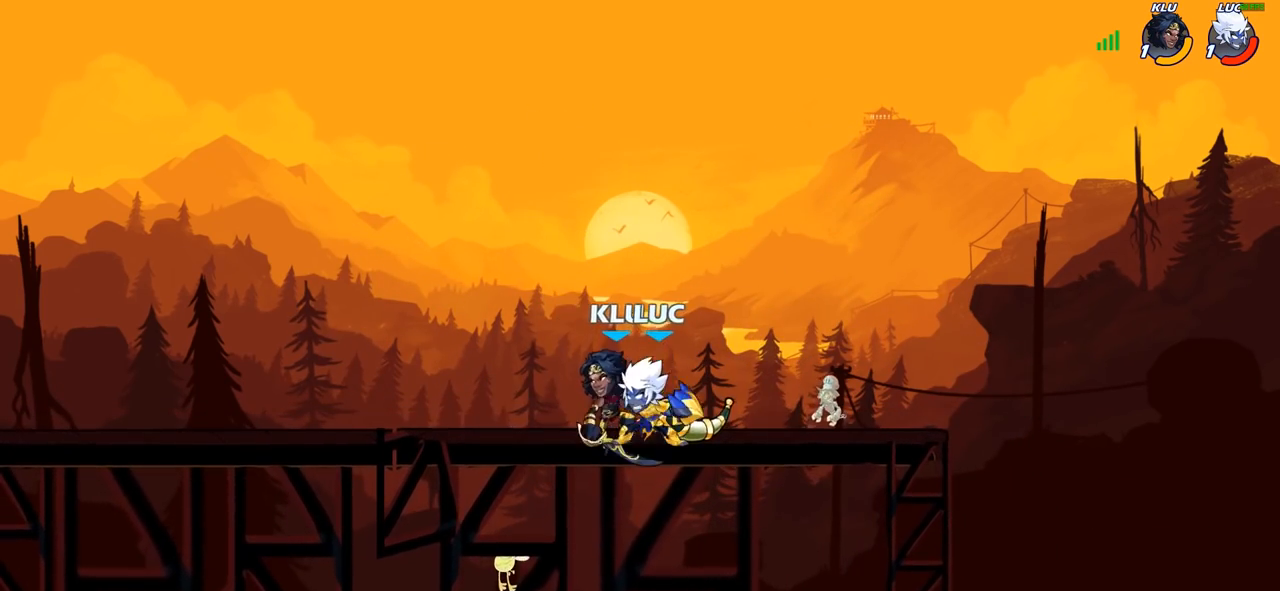
Gameplay with a controller (PlayStation layout); each line is a JSON object with the inputs held at the frame after it. "events" lists button and stick changes between this image and that frame as [ms after this image, input, new state], when the widget could be followed in between.
{"buttons": [], "left_stick": "center", "right_stick": "center", "events": [[67, "SQUARE", "down"], [167, "SQUARE", "up"], [233, "SQUARE", "down"], [333, "SQUARE", "up"], [417, "SQUARE", "down"], [500, "SQUARE", "up"]]}
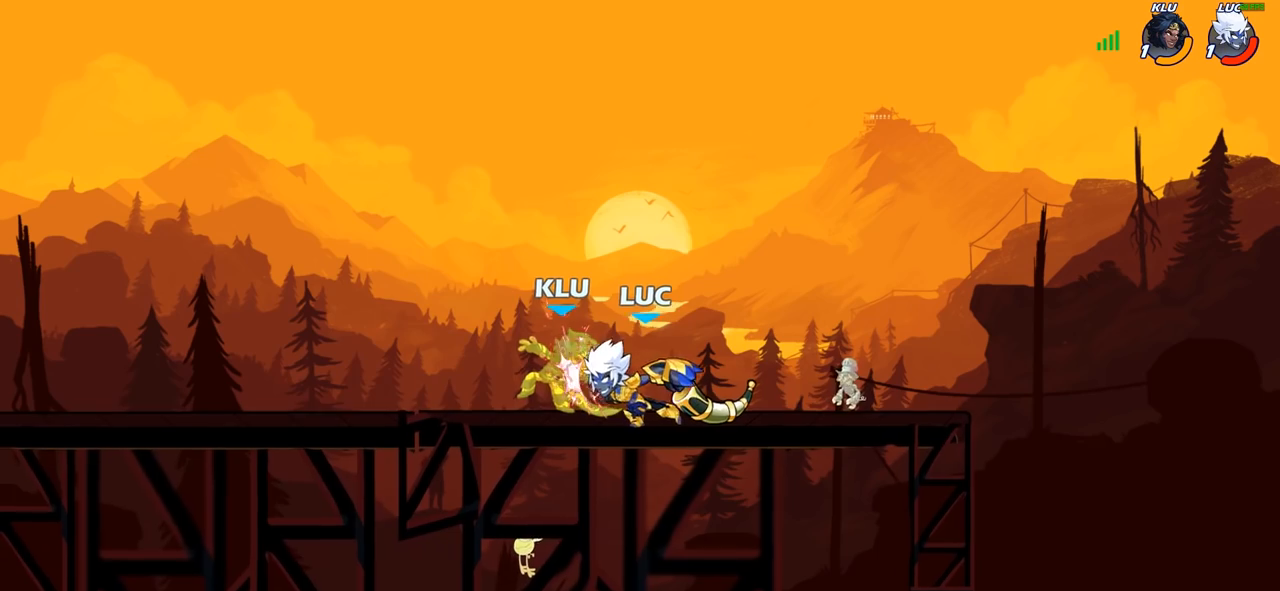
{"buttons": ["R2"], "left_stick": "left", "right_stick": "center", "events": [[200, "left_stick", "left"], [417, "R2", "down"]]}
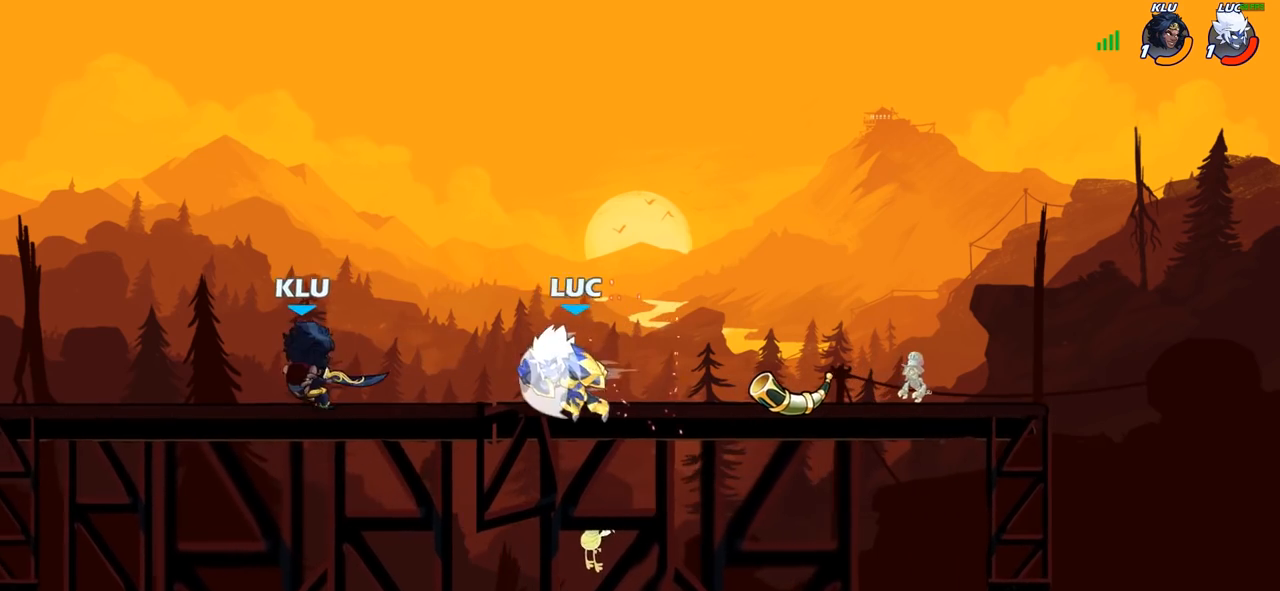
{"buttons": ["CIRCLE"], "left_stick": "center", "right_stick": "center", "events": [[33, "CIRCLE", "down"], [50, "R2", "up"], [467, "left_stick", "center"]]}
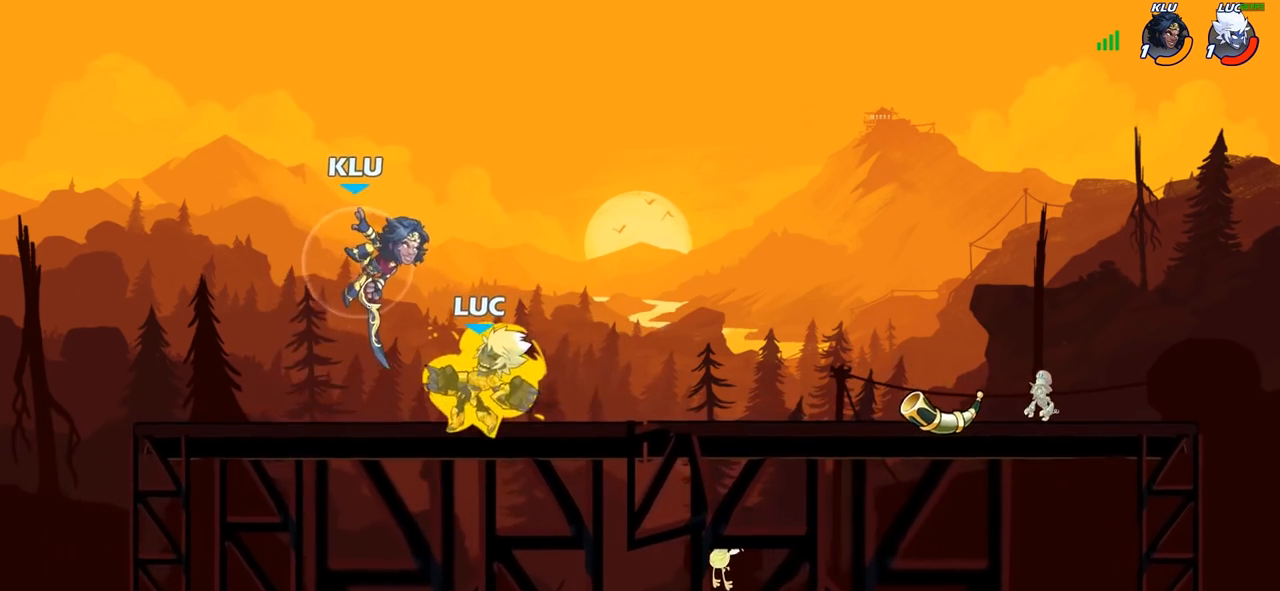
{"buttons": [], "left_stick": "left", "right_stick": "center", "events": [[50, "CIRCLE", "up"], [467, "left_stick", "left"]]}
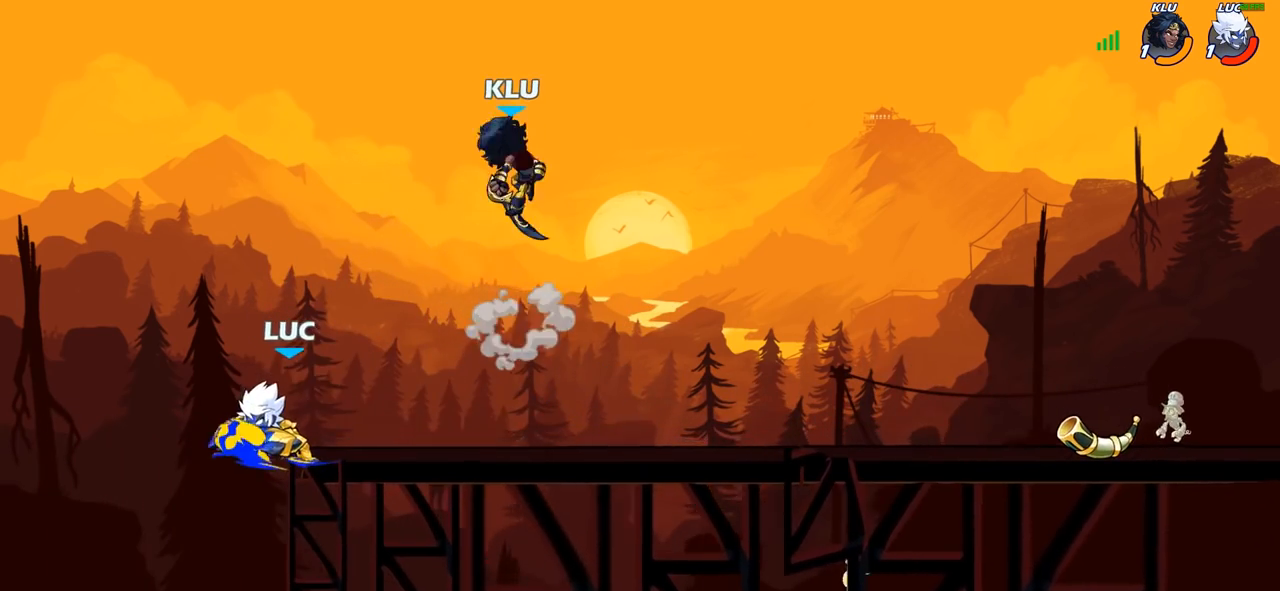
{"buttons": [], "left_stick": "down-right", "right_stick": "center", "events": [[133, "left_stick", "up-left"], [183, "CROSS", "down"], [283, "CROSS", "up"], [283, "R2", "down"], [317, "left_stick", "up-right"], [467, "left_stick", "down-right"], [500, "R2", "up"]]}
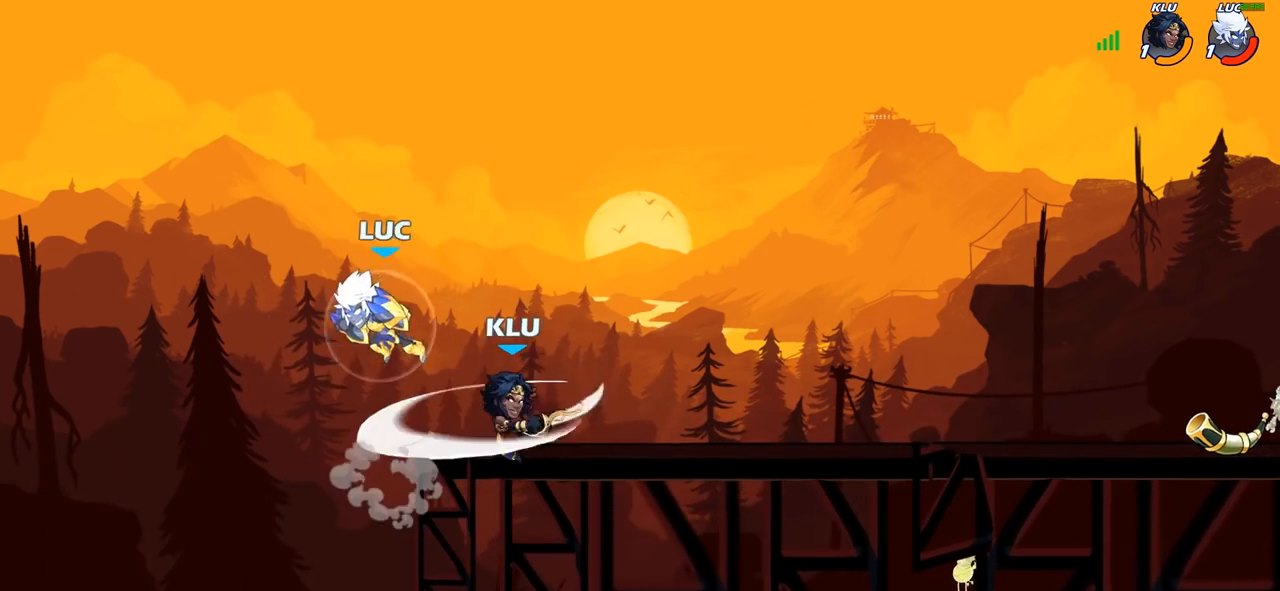
{"buttons": [], "left_stick": "right", "right_stick": "center", "events": [[167, "SQUARE", "down"], [250, "SQUARE", "up"], [250, "left_stick", "center"], [500, "left_stick", "right"]]}
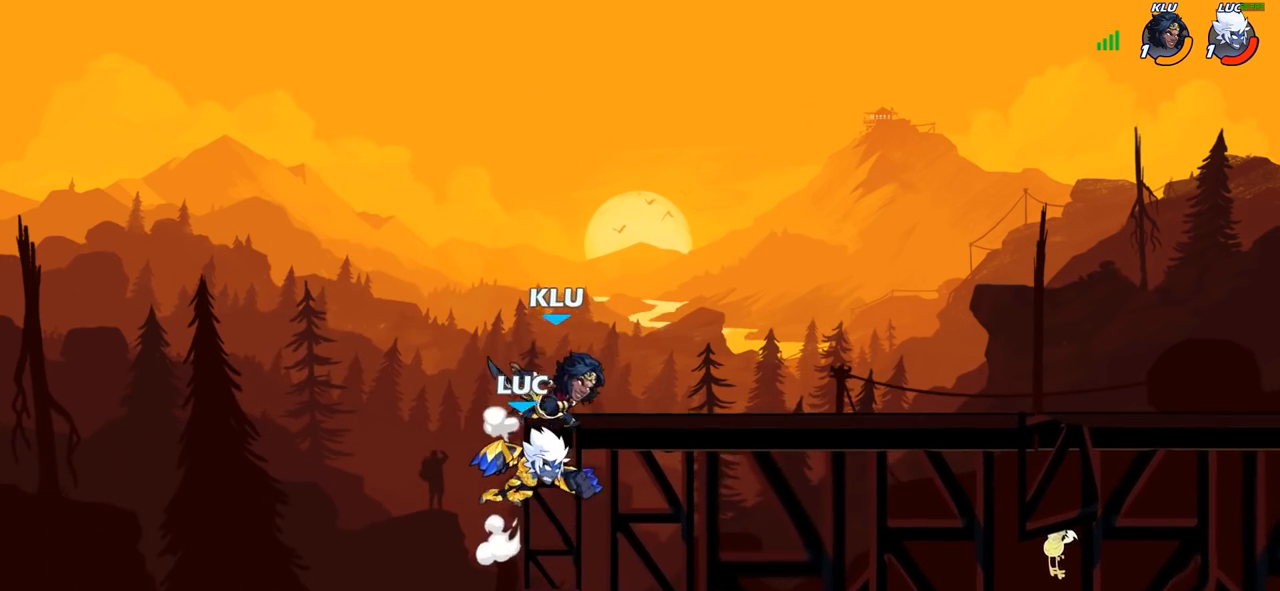
{"buttons": ["CIRCLE"], "left_stick": "up-right", "right_stick": "center", "events": [[17, "left_stick", "up-right"], [283, "CROSS", "down"], [383, "CIRCLE", "down"], [400, "CROSS", "up"]]}
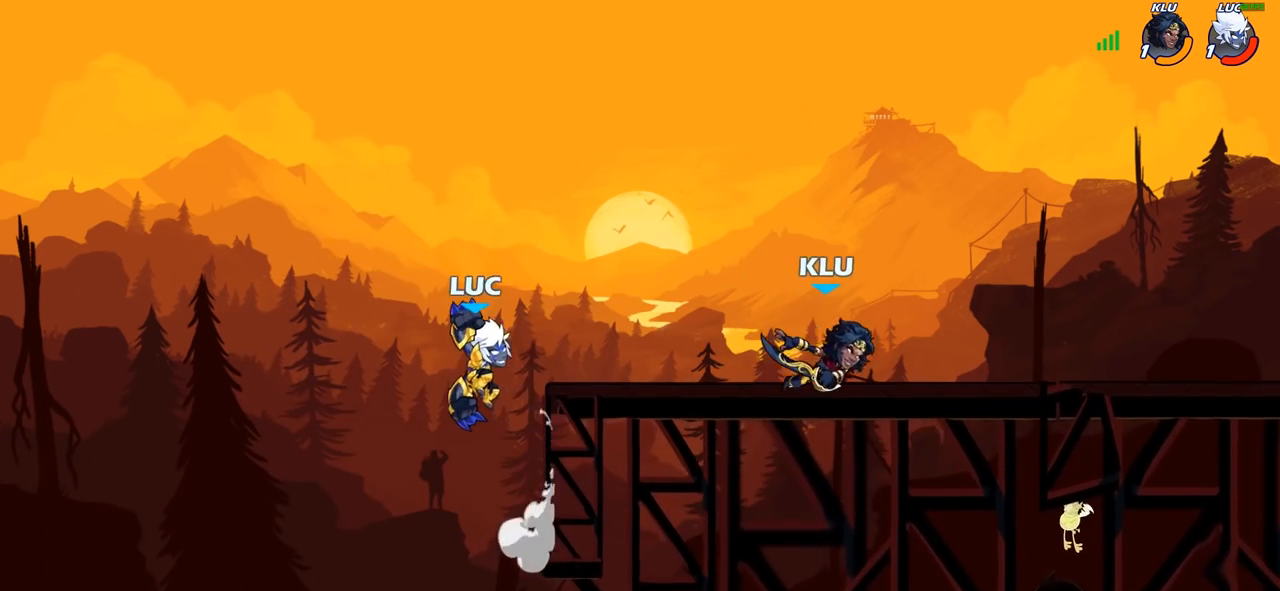
{"buttons": [], "left_stick": "up-right", "right_stick": "center", "events": [[67, "CIRCLE", "up"]]}
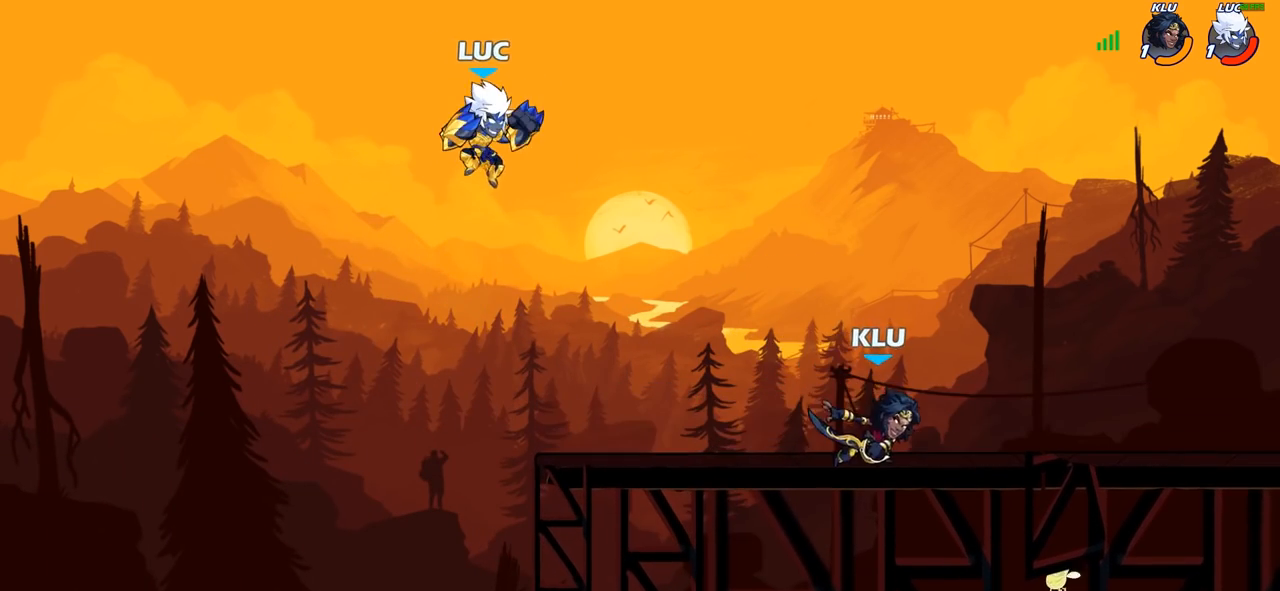
{"buttons": [], "left_stick": "down-right", "right_stick": "center", "events": [[150, "left_stick", "down-right"], [267, "left_stick", "down-left"], [500, "left_stick", "down-right"]]}
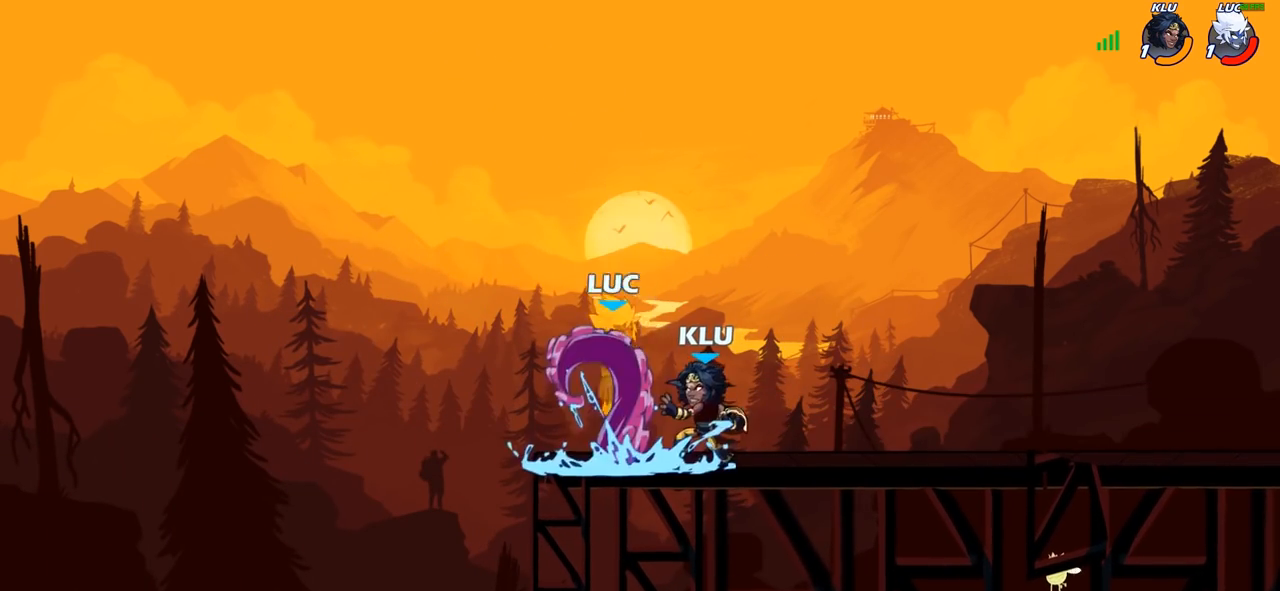
{"buttons": ["R2"], "left_stick": "right", "right_stick": "center", "events": [[50, "left_stick", "center"], [350, "left_stick", "right"], [450, "R2", "down"]]}
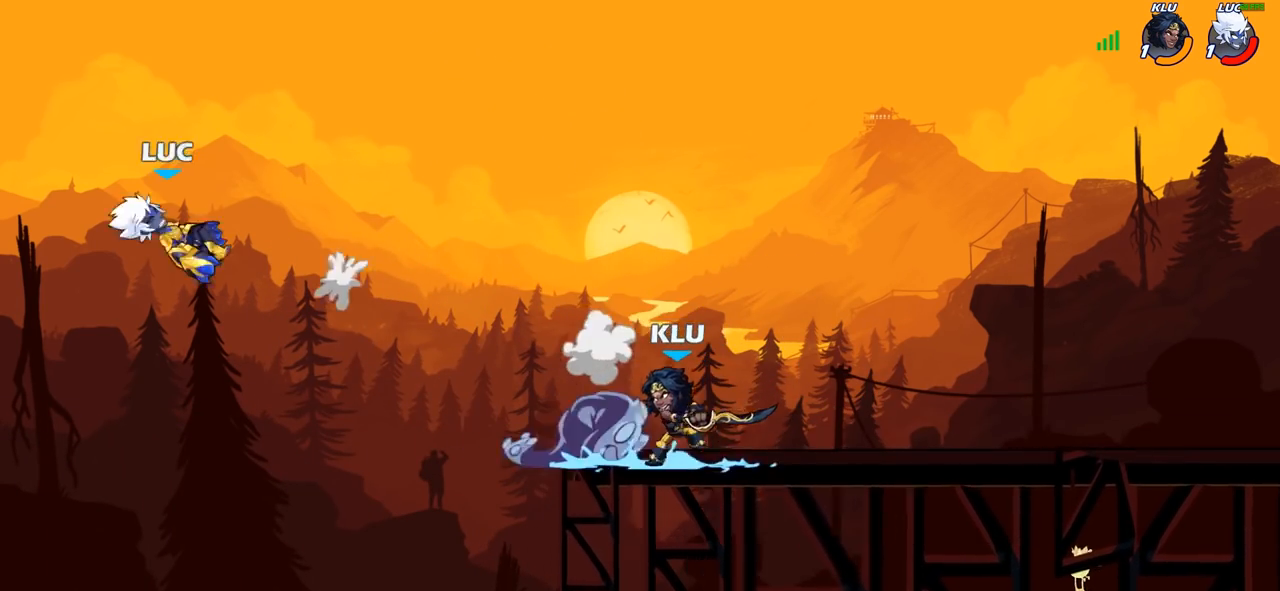
{"buttons": [], "left_stick": "right", "right_stick": "center", "events": [[83, "R2", "up"], [167, "R2", "down"], [283, "R2", "up"], [367, "R2", "down"], [467, "R2", "up"]]}
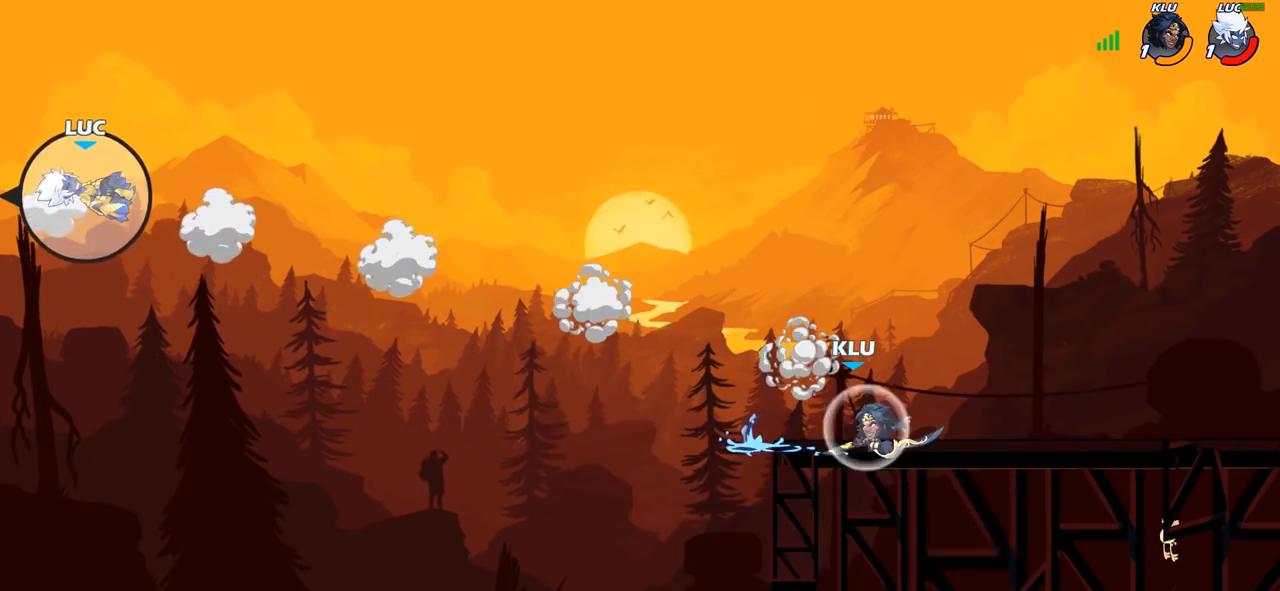
{"buttons": [], "left_stick": "right", "right_stick": "center", "events": [[33, "R2", "down"], [133, "R2", "up"], [200, "R2", "down"], [283, "R2", "up"], [350, "R2", "down"], [450, "R2", "up"]]}
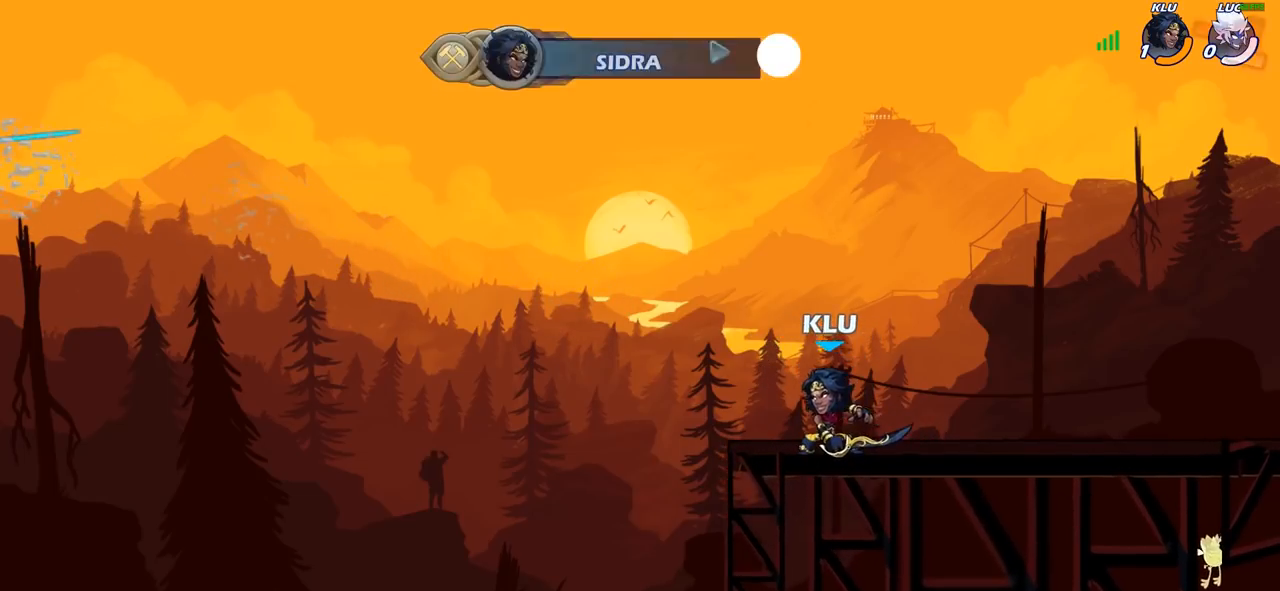
{"buttons": [], "left_stick": "center", "right_stick": "center", "events": [[450, "left_stick", "center"]]}
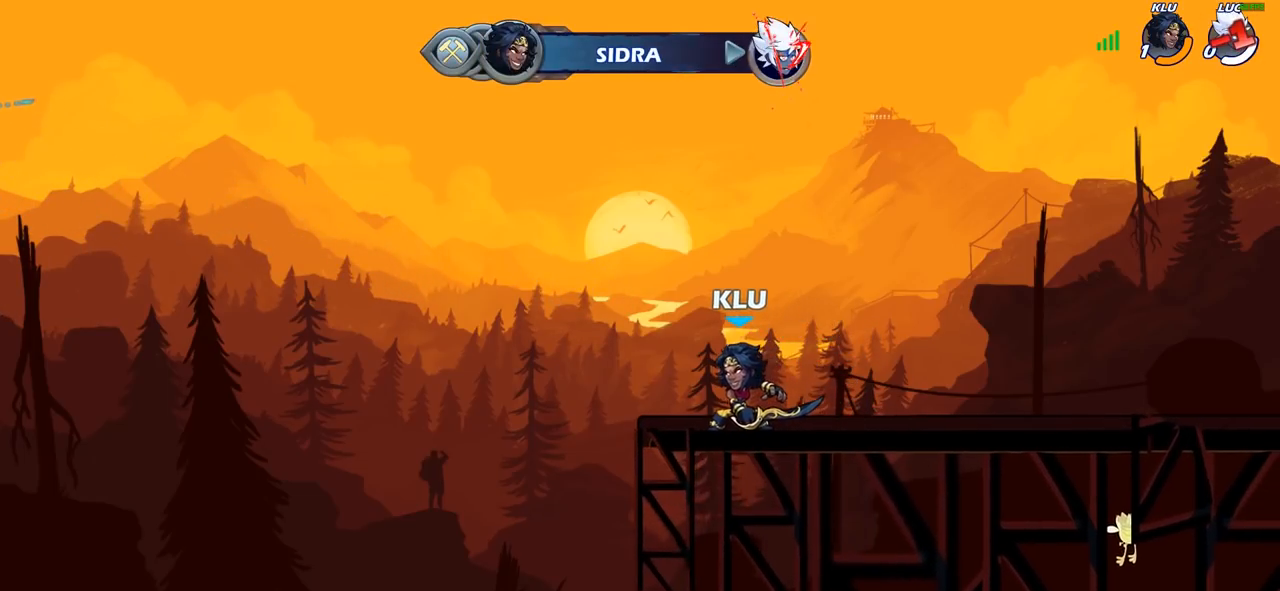
{"buttons": [], "left_stick": "center", "right_stick": "center", "events": []}
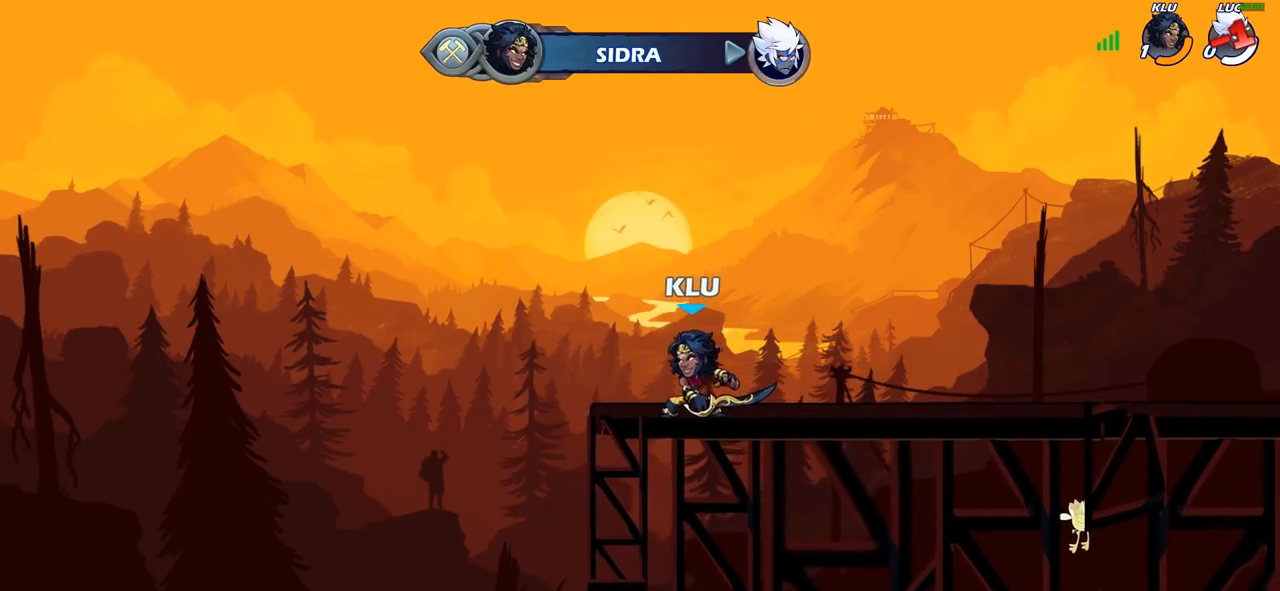
{"buttons": [], "left_stick": "center", "right_stick": "center", "events": []}
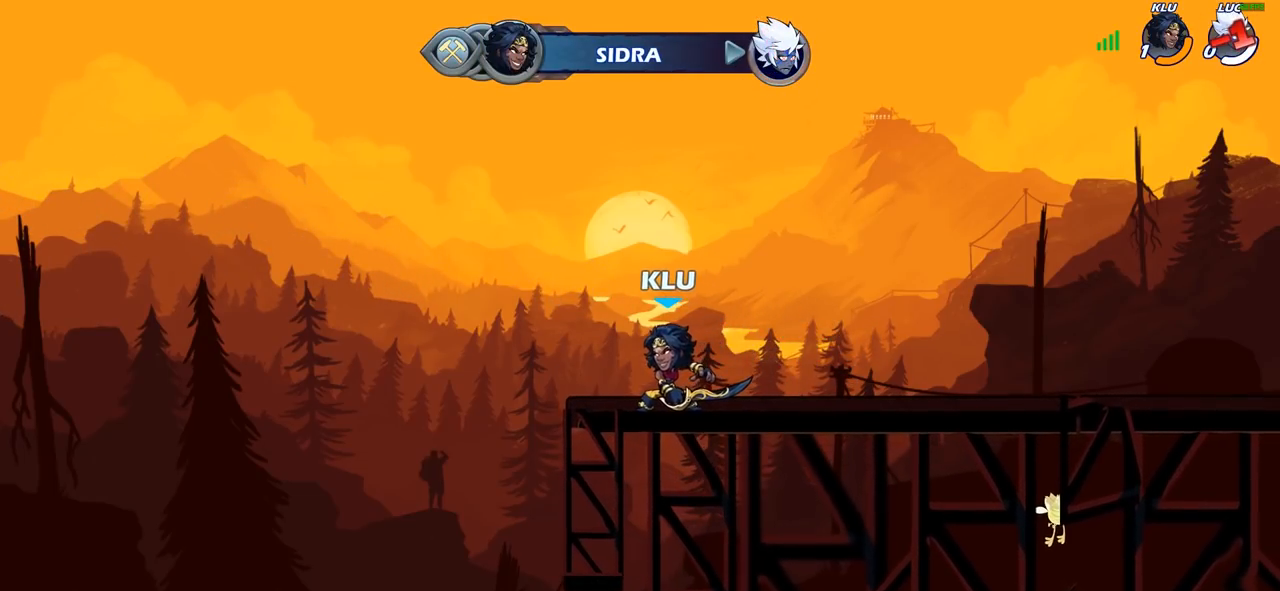
{"buttons": [], "left_stick": "center", "right_stick": "center", "events": []}
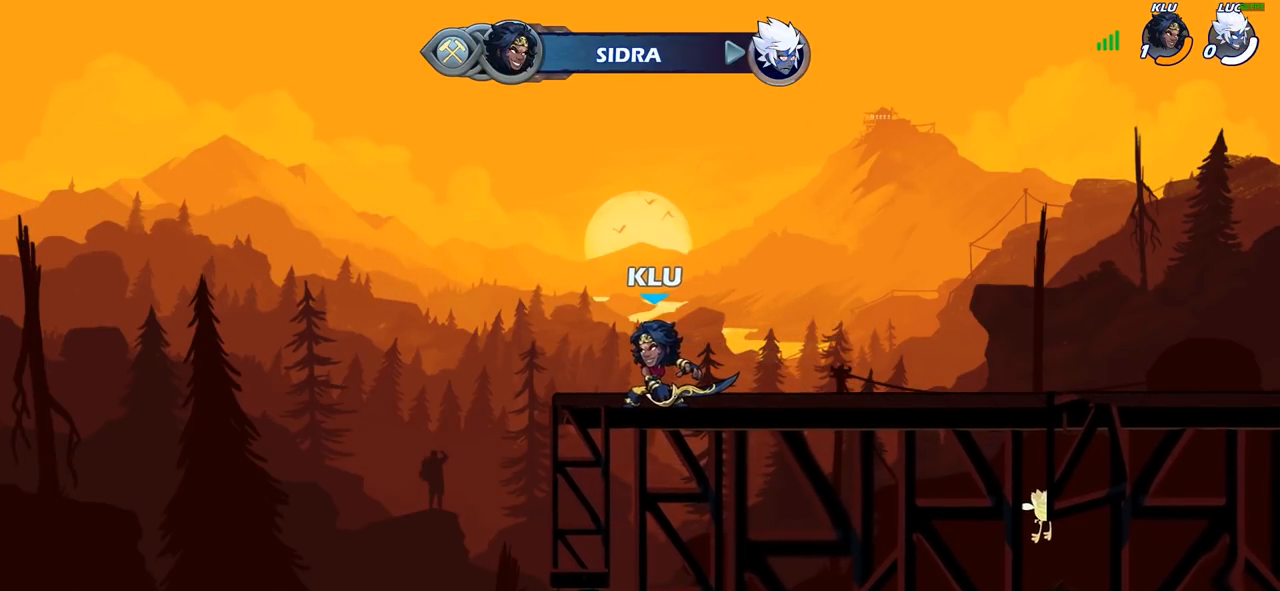
{"buttons": [], "left_stick": "center", "right_stick": "center", "events": []}
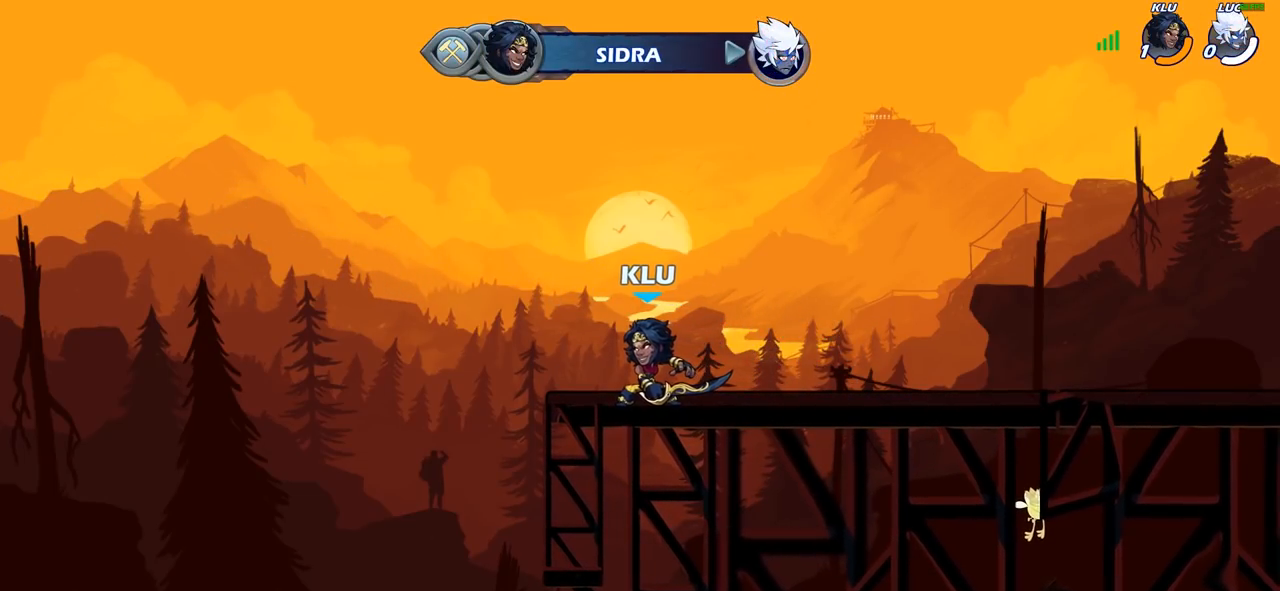
{"buttons": [], "left_stick": "center", "right_stick": "center", "events": []}
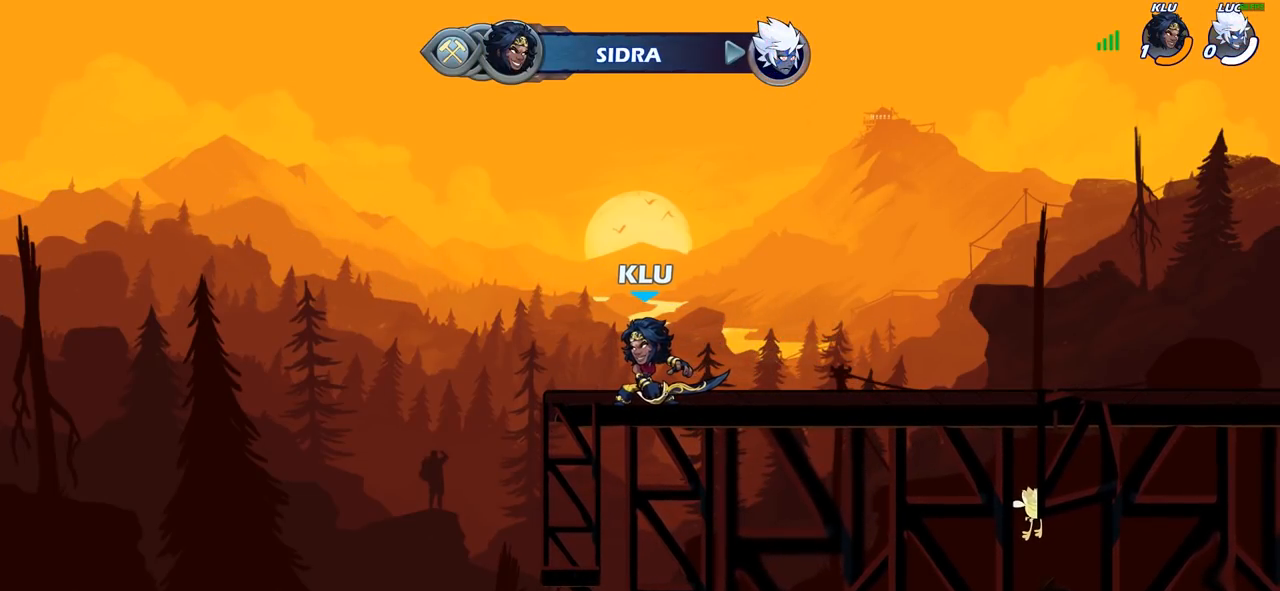
{"buttons": [], "left_stick": "center", "right_stick": "center", "events": []}
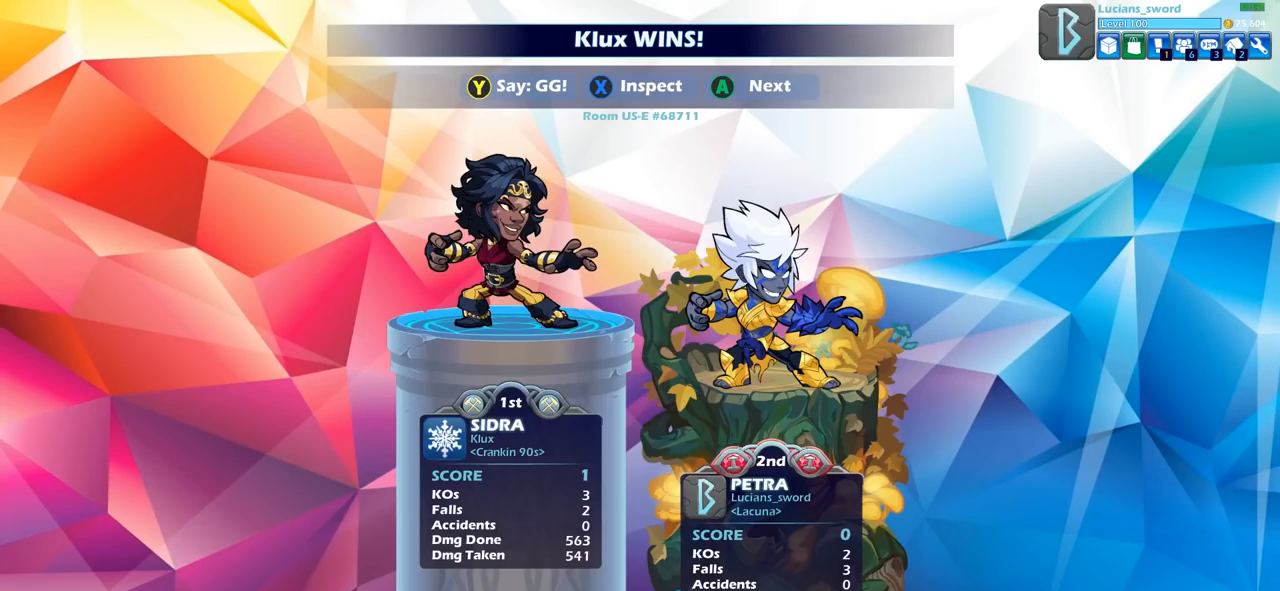
{"buttons": [], "left_stick": "center", "right_stick": "center", "events": []}
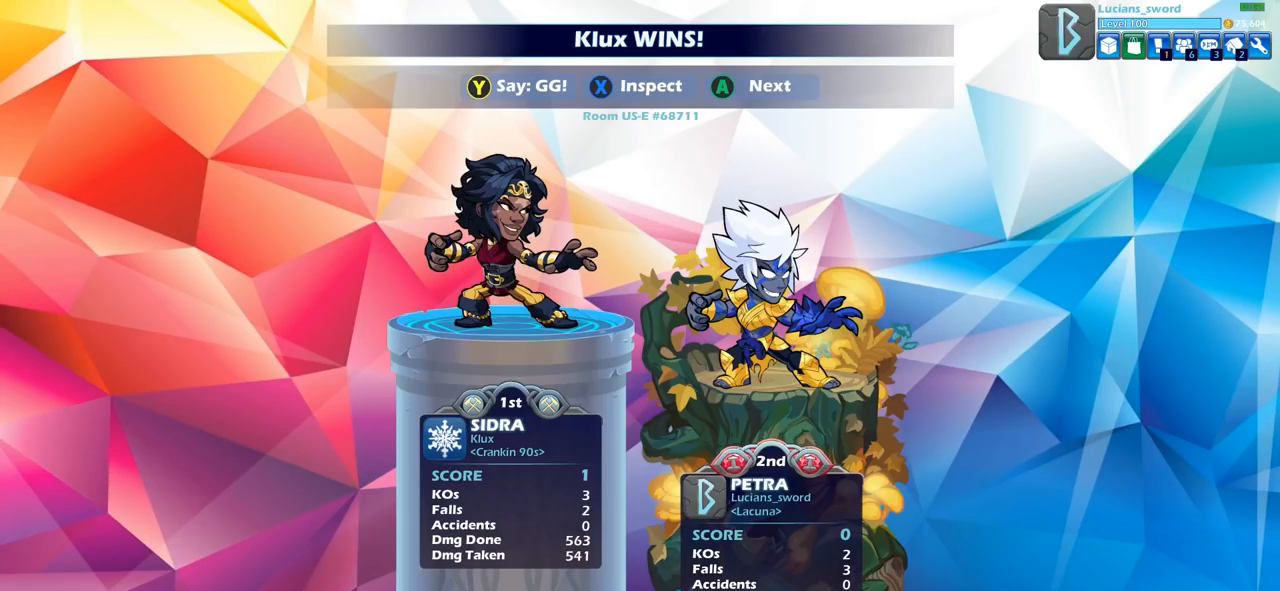
{"buttons": [], "left_stick": "center", "right_stick": "center", "events": []}
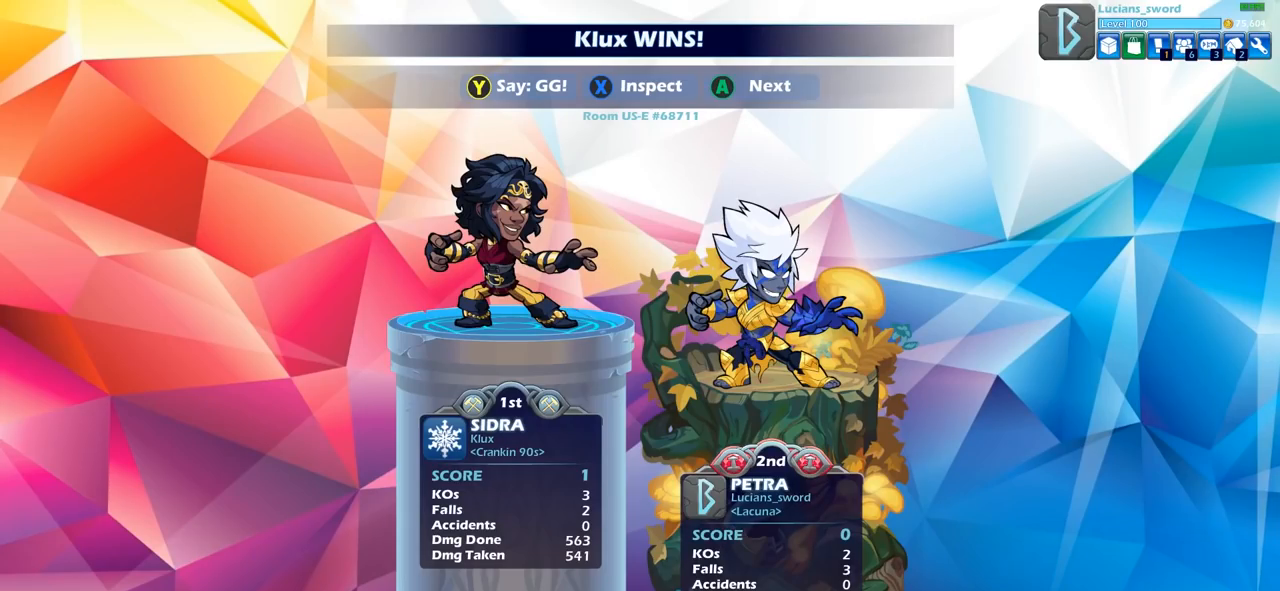
{"buttons": [], "left_stick": "center", "right_stick": "center", "events": []}
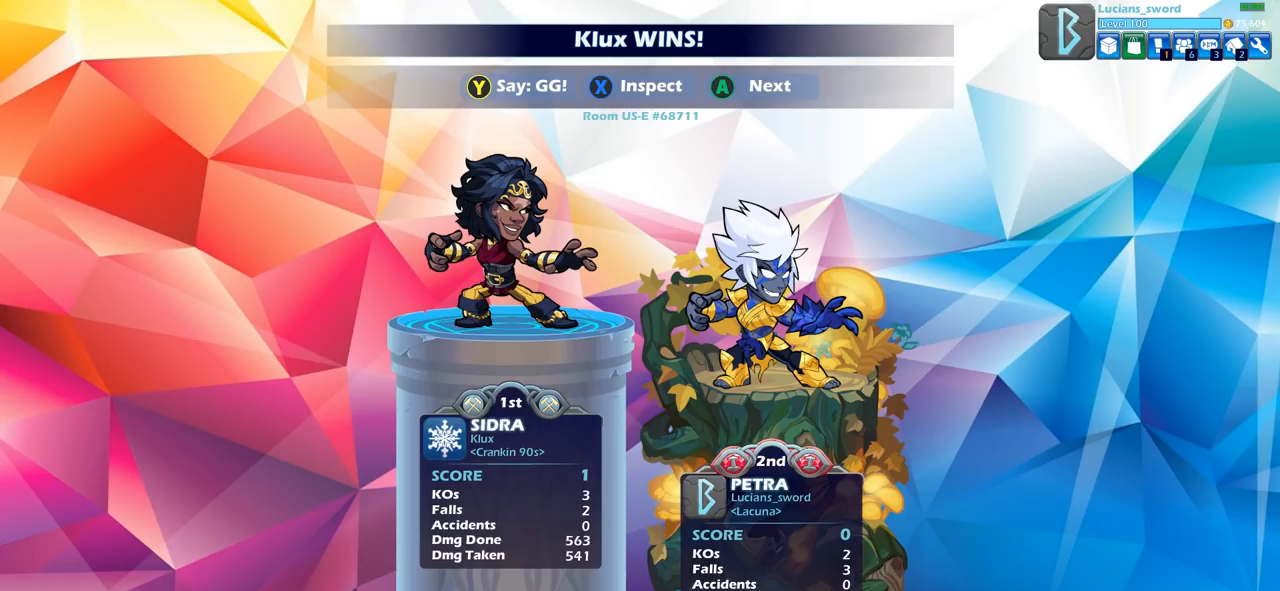
{"buttons": [], "left_stick": "center", "right_stick": "center", "events": []}
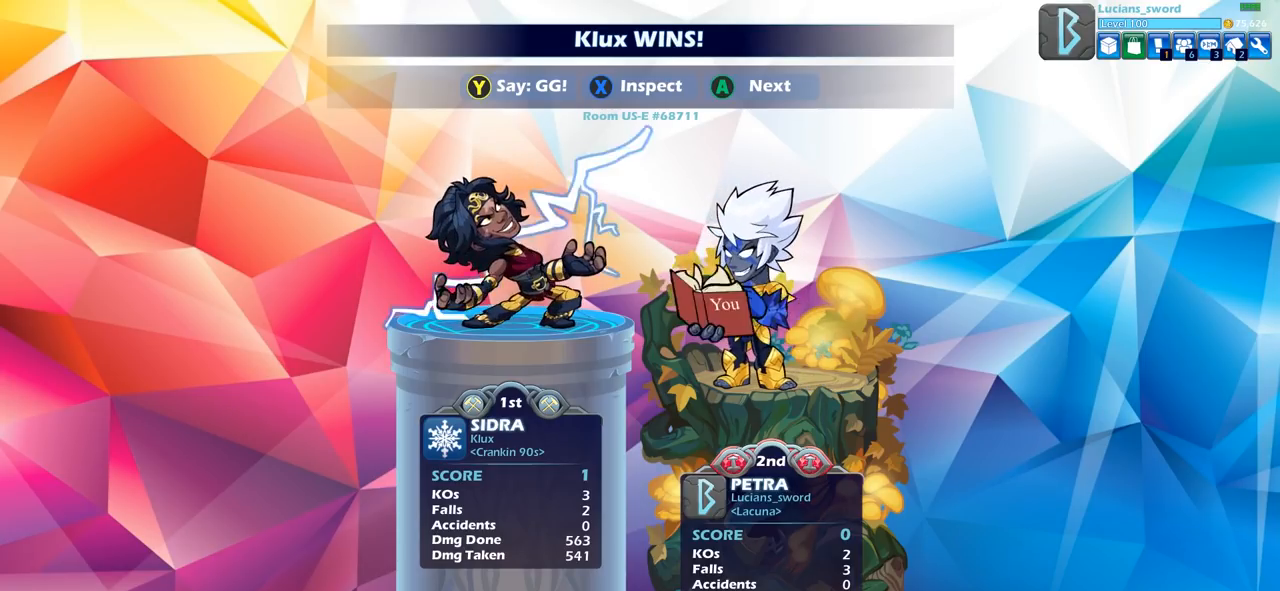
{"buttons": [], "left_stick": "center", "right_stick": "center", "events": [[383, "TRIANGLE", "down"], [500, "TRIANGLE", "up"]]}
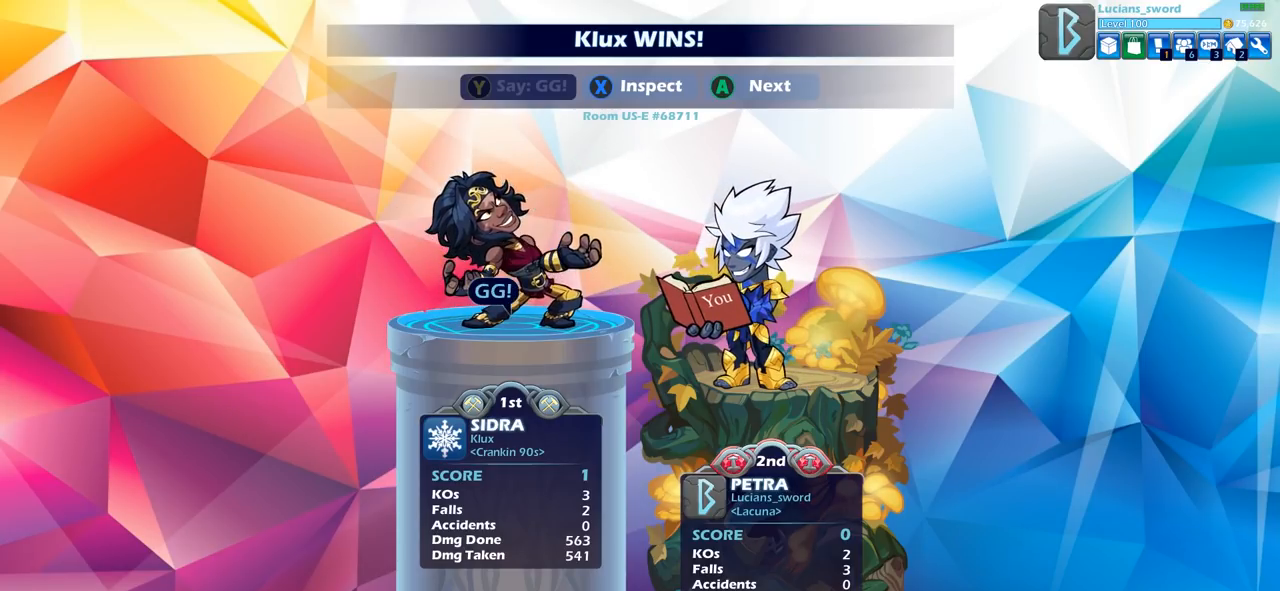
{"buttons": [], "left_stick": "center", "right_stick": "center", "events": [[100, "TRIANGLE", "down"], [200, "TRIANGLE", "up"], [300, "TRIANGLE", "down"], [383, "TRIANGLE", "up"]]}
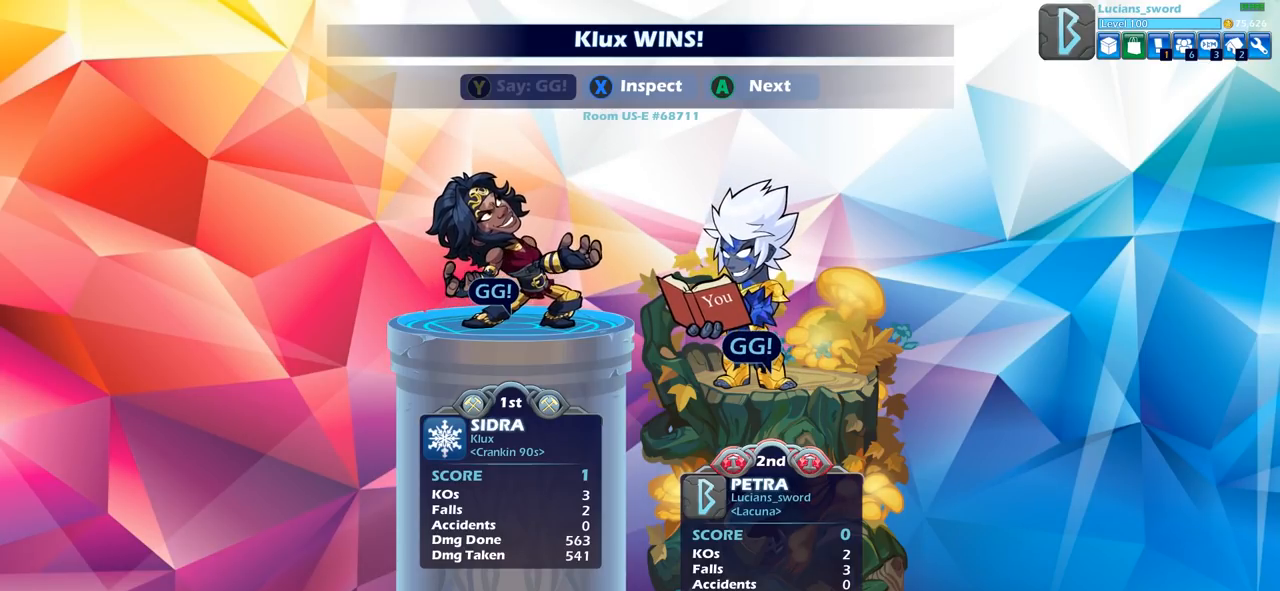
{"buttons": [], "left_stick": "center", "right_stick": "center", "events": [[250, "CROSS", "down"], [367, "CROSS", "up"]]}
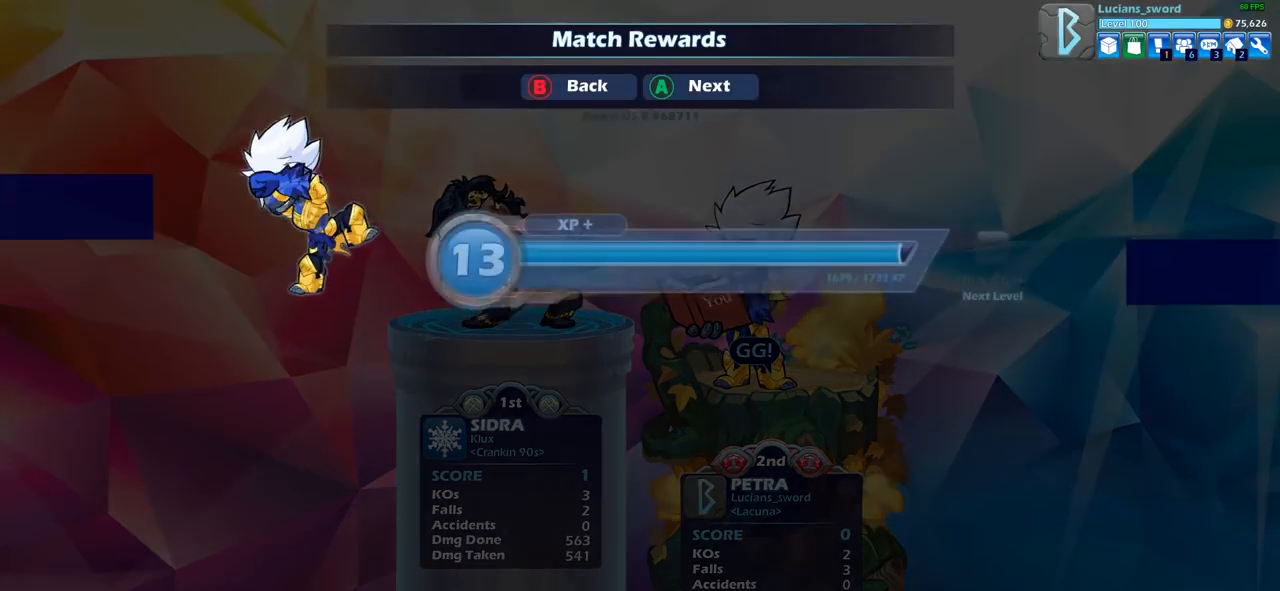
{"buttons": [], "left_stick": "center", "right_stick": "center", "events": [[333, "CROSS", "down"], [450, "CROSS", "up"]]}
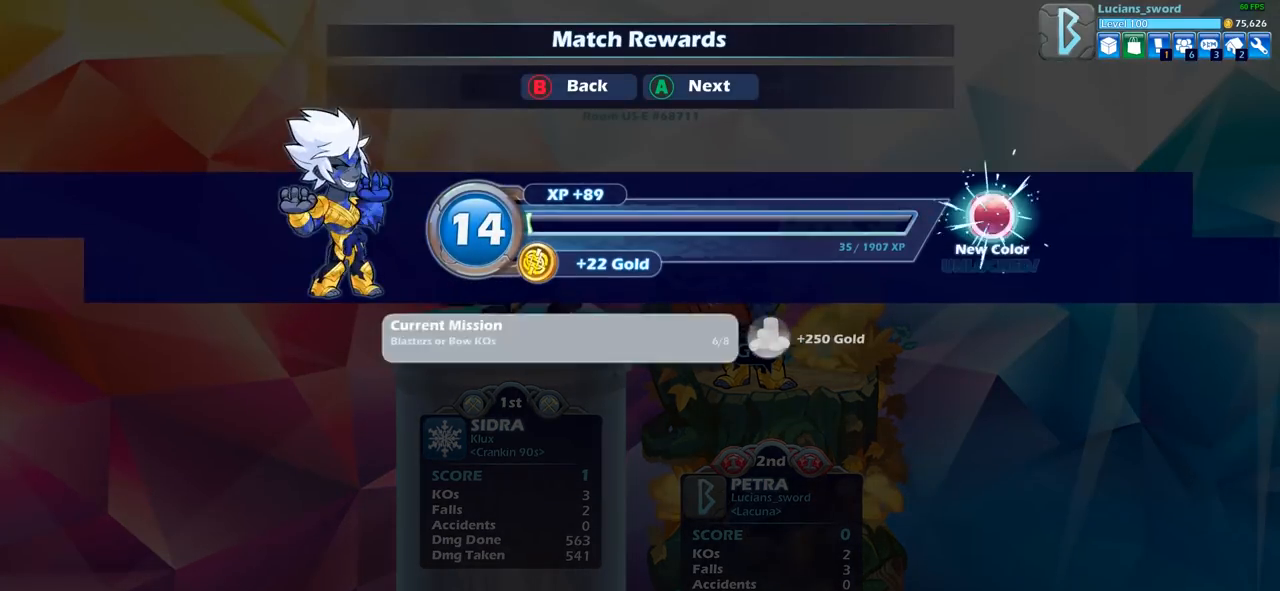
{"buttons": [], "left_stick": "center", "right_stick": "center", "events": []}
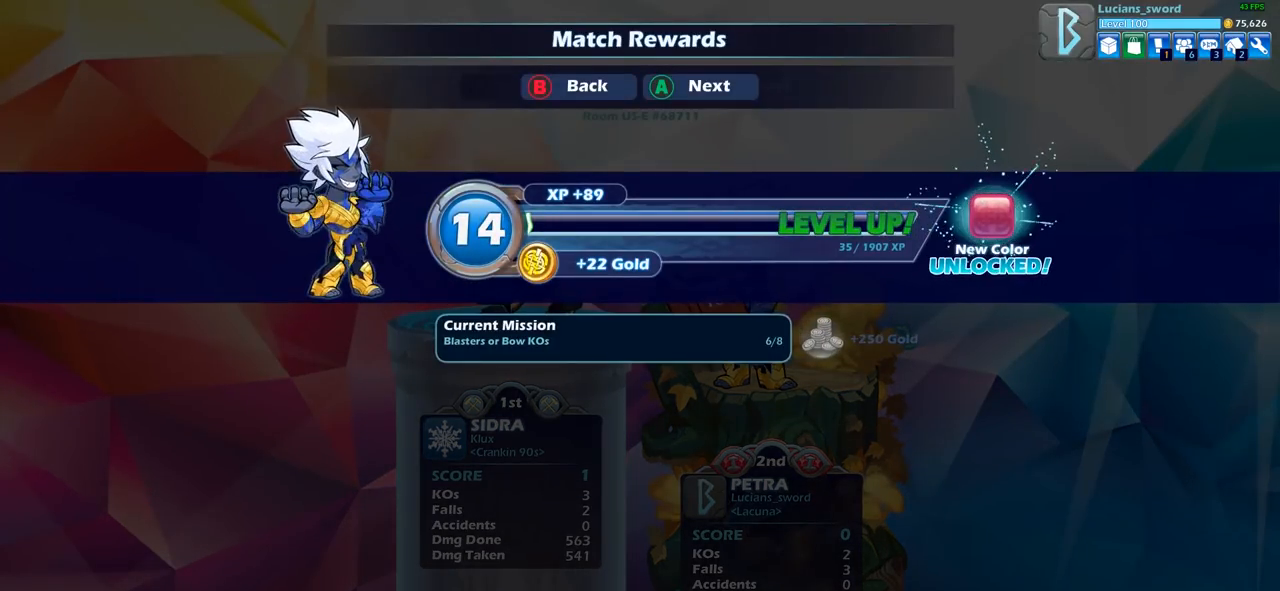
{"buttons": [], "left_stick": "center", "right_stick": "center", "events": []}
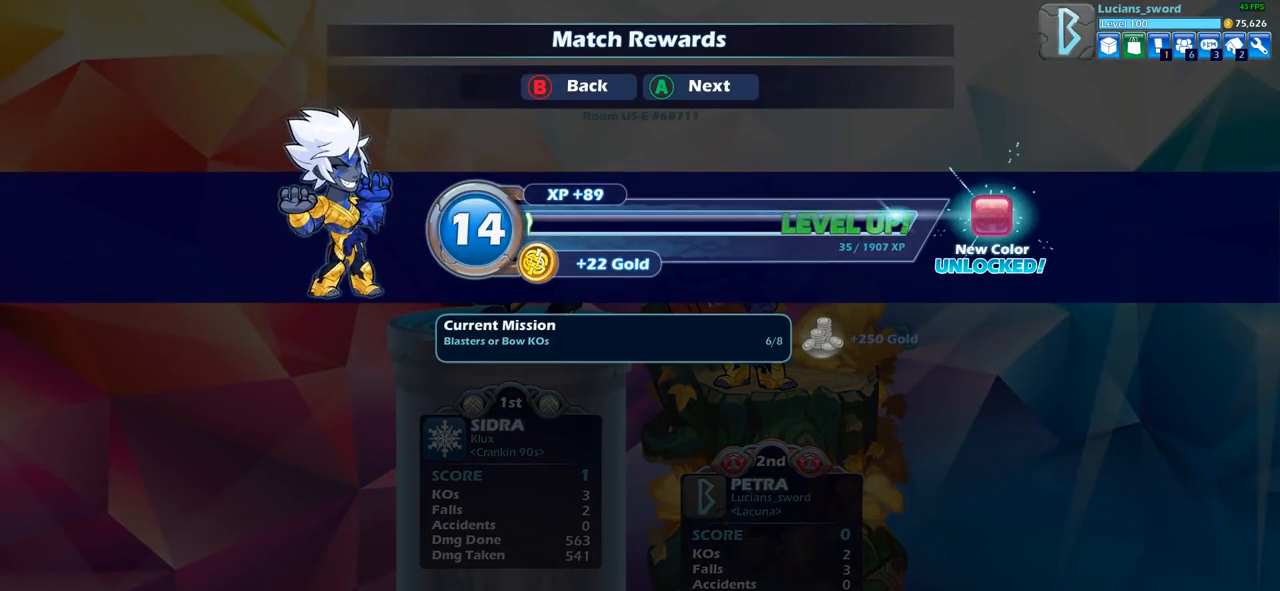
{"buttons": [], "left_stick": "center", "right_stick": "center", "events": []}
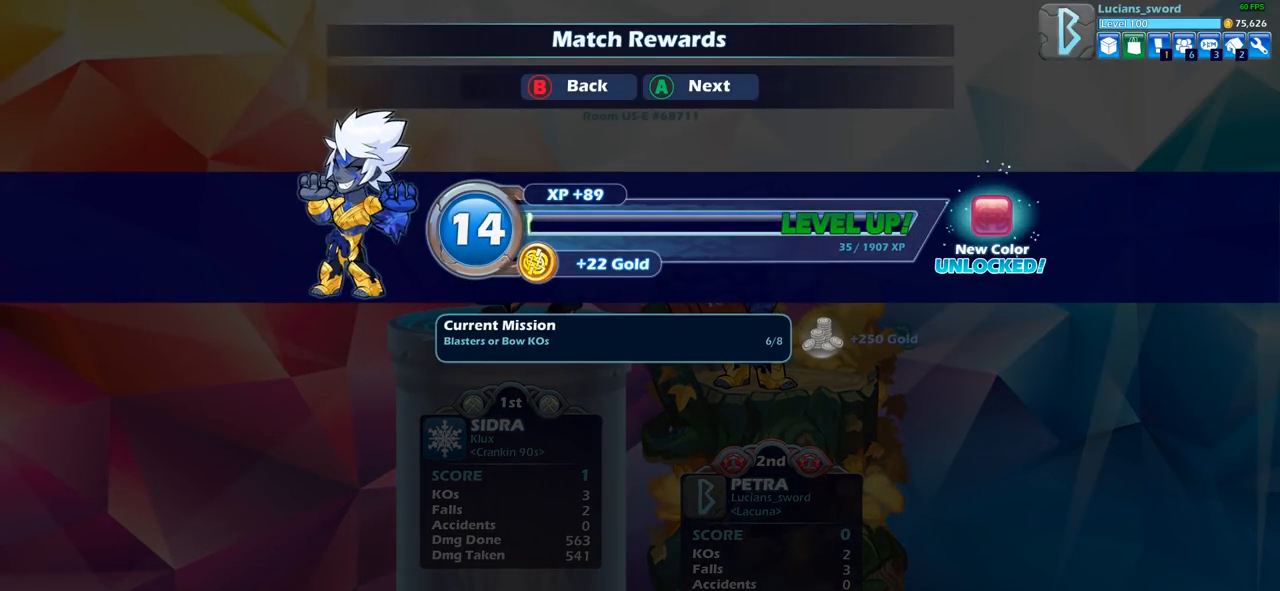
{"buttons": [], "left_stick": "center", "right_stick": "center", "events": []}